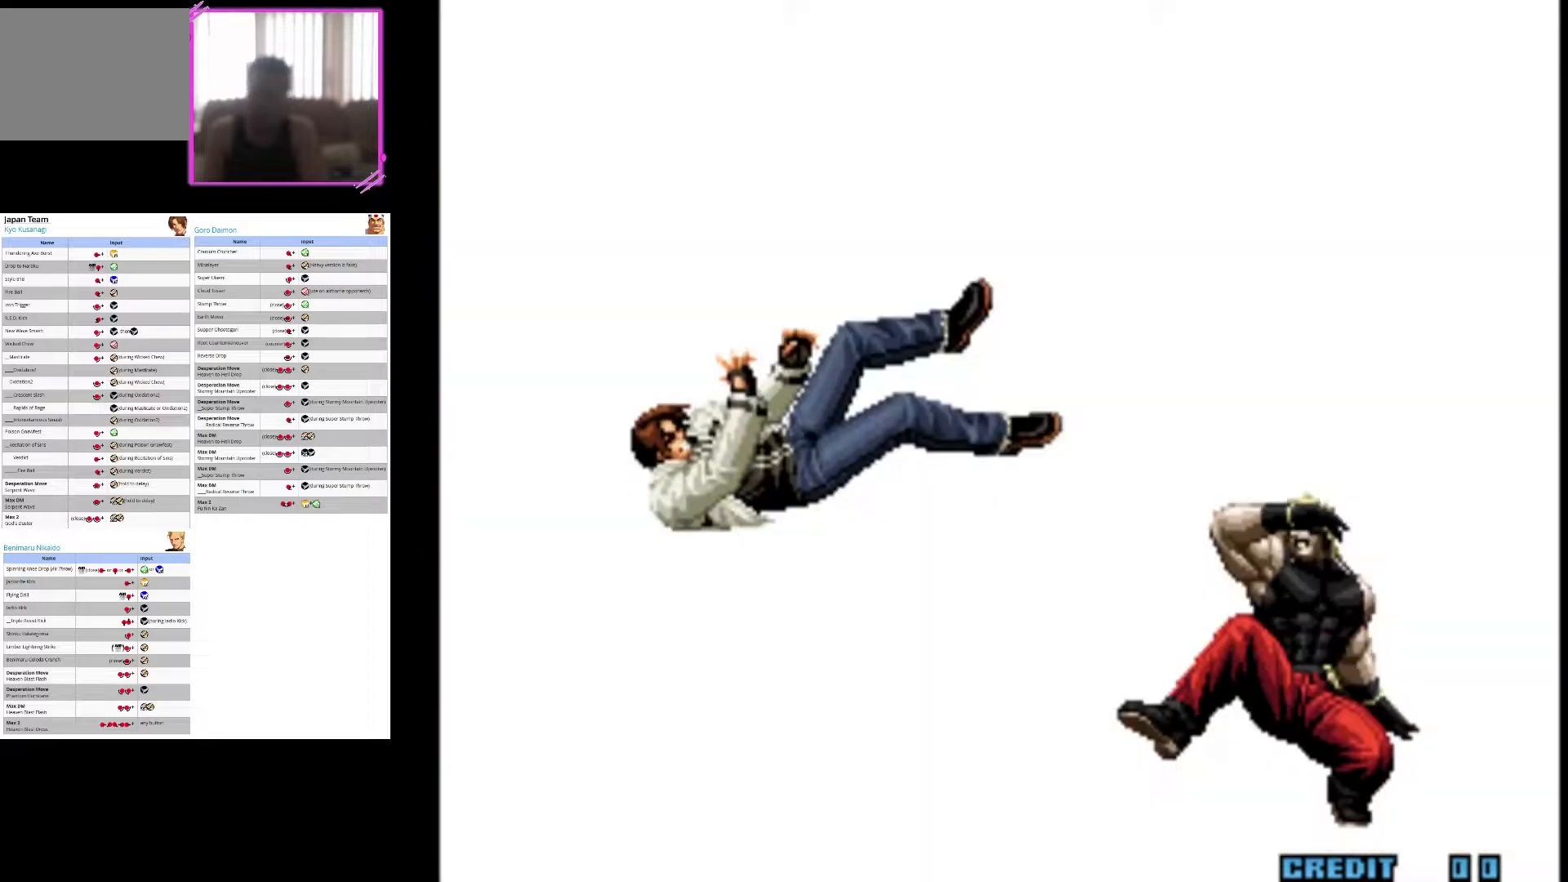
Gameplay with a controller (arcade stick); each line is a JSON object with the inputs held at the frame after it (dt_ms = milliseconds from this image to that frame). "events" lists button and stick changes between this image and that frame as [ms after this image, input, new state], when the widget could be followed in between. Not read: L3 R3.
{"dt_ms": 500, "buttons": ["SQUARE"], "left_stick": "center", "events": [[33, "CROSS", "up"], [117, "SQUARE", "down"], [300, "SQUARE", "up"], [417, "SQUARE", "down"]]}
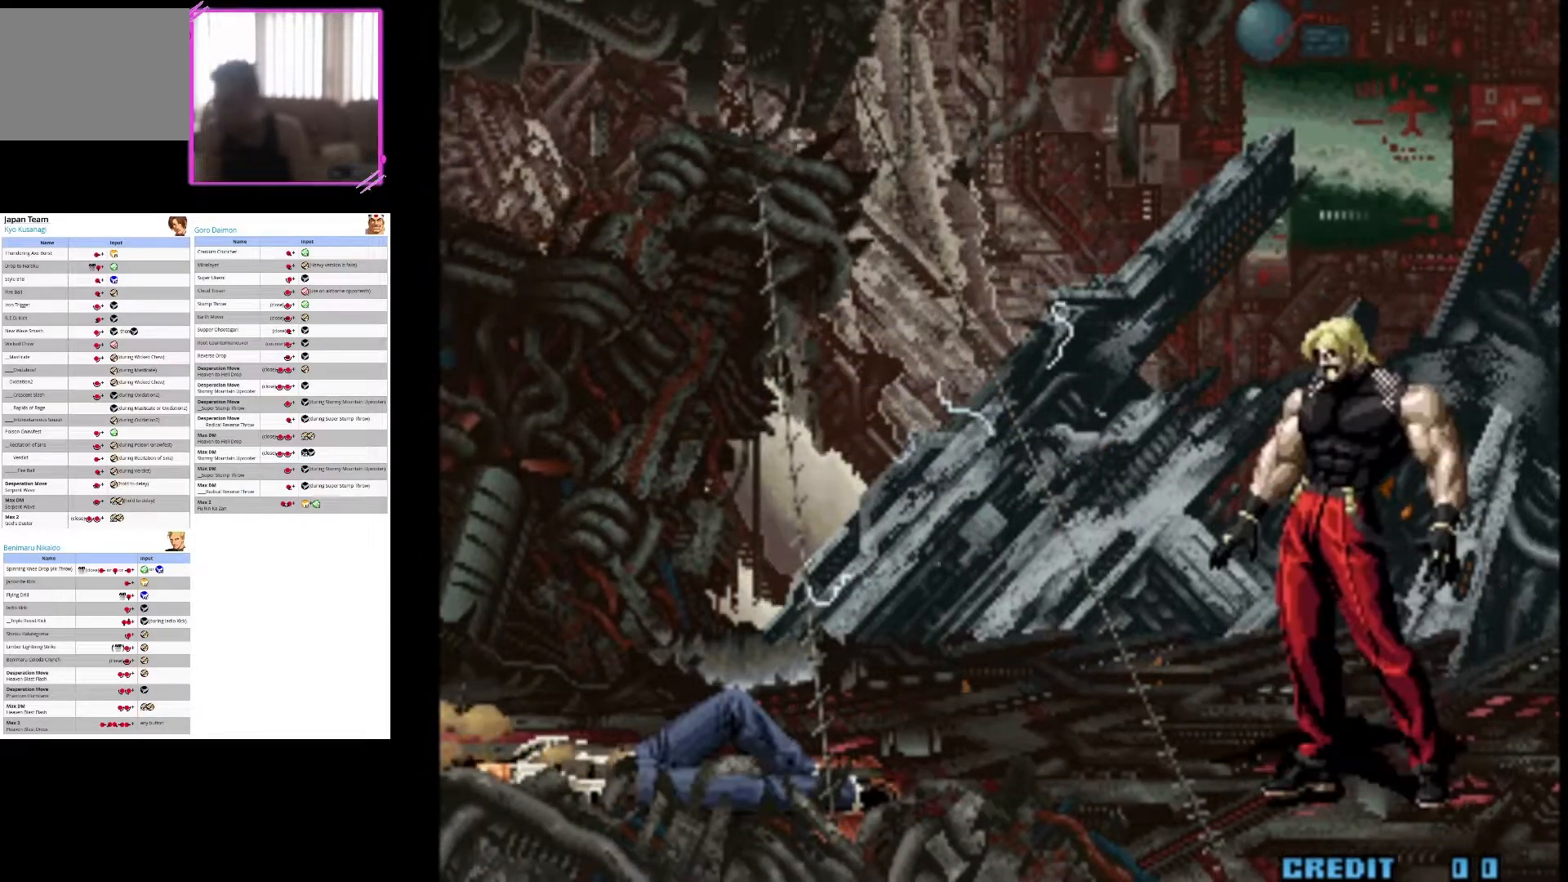
{"dt_ms": 500, "buttons": [], "left_stick": "center", "events": [[33, "SQUARE", "up"], [267, "CROSS", "down"], [433, "CROSS", "up"]]}
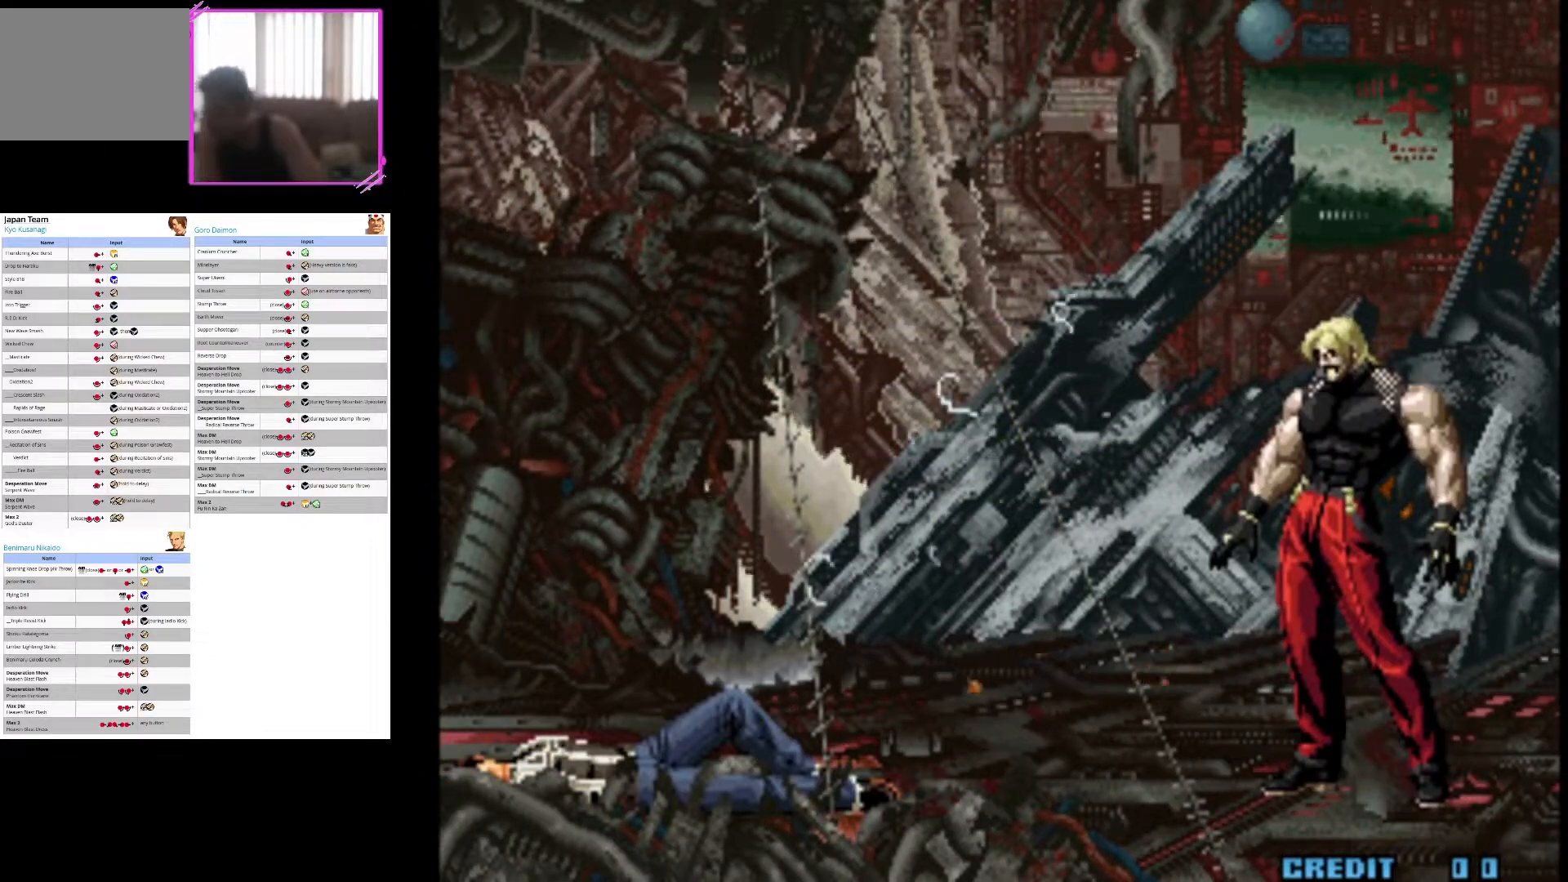
{"dt_ms": 500, "buttons": ["CROSS"], "left_stick": "center", "events": [[100, "CROSS", "down"], [233, "CROSS", "up"], [367, "CROSS", "down"]]}
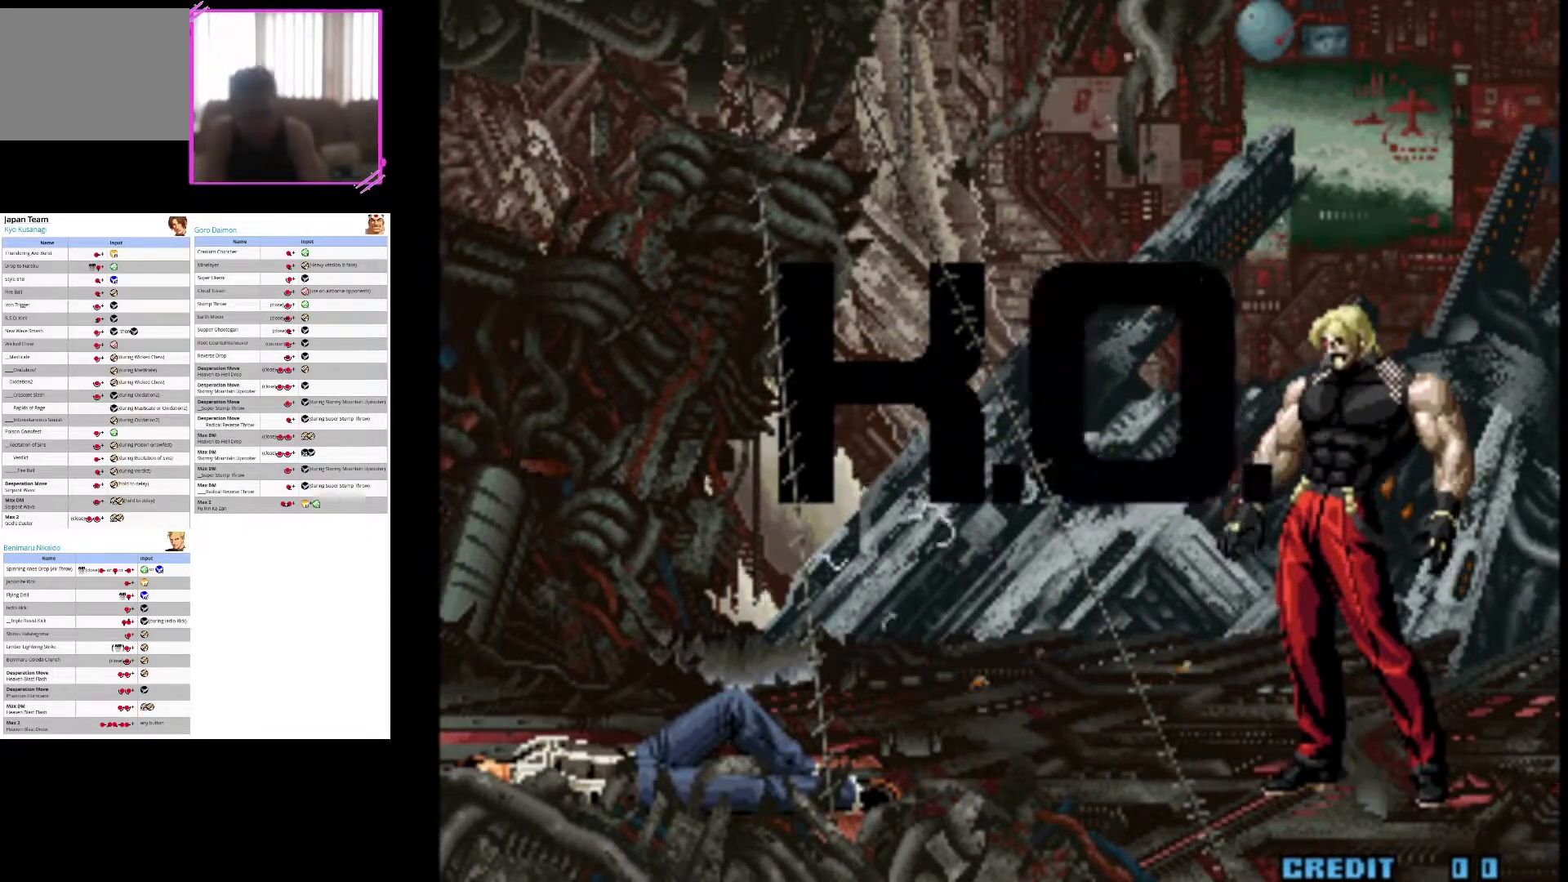
{"dt_ms": 500, "buttons": [], "left_stick": "center", "events": [[17, "CROSS", "up"], [200, "SQUARE", "down"], [400, "SQUARE", "up"]]}
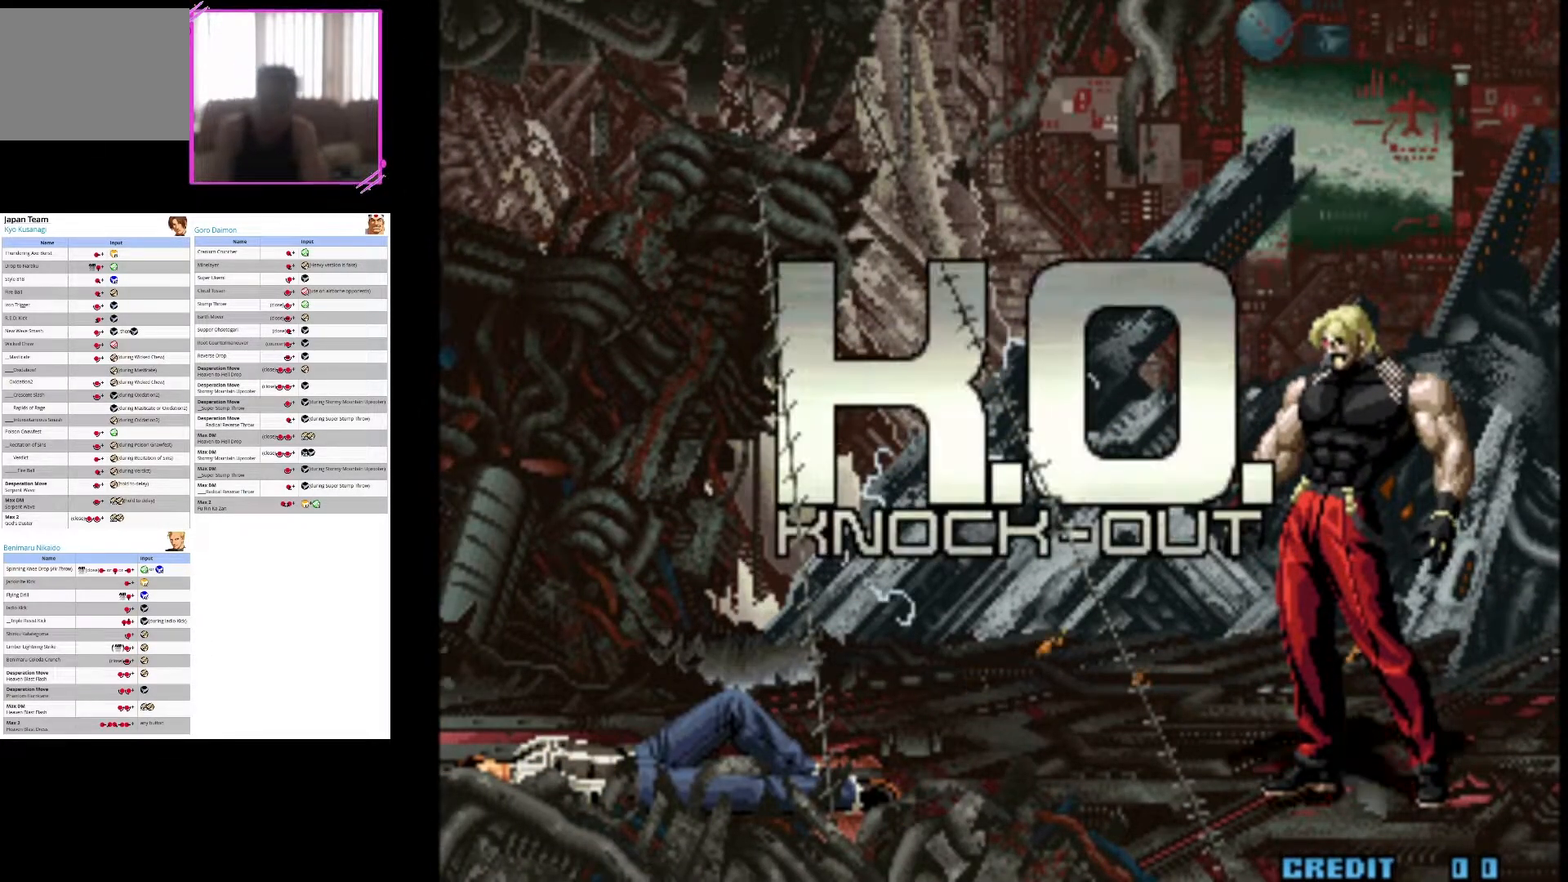
{"dt_ms": 500, "buttons": ["CROSS"], "left_stick": "center", "events": [[100, "SQUARE", "down"], [267, "SQUARE", "up"], [383, "CROSS", "down"]]}
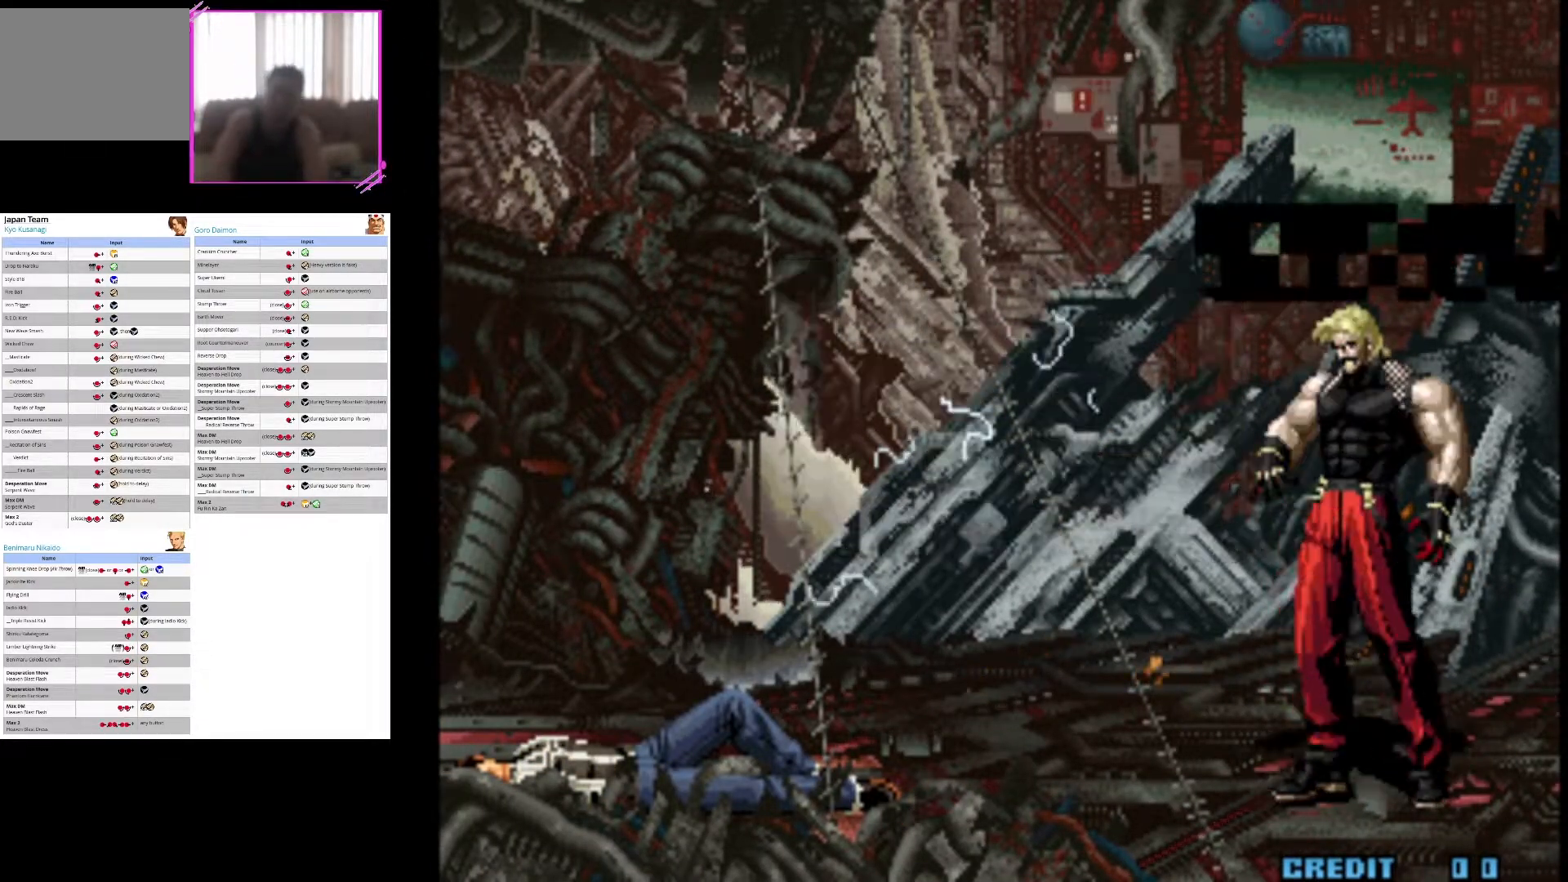
{"dt_ms": 500, "buttons": ["SQUARE"], "left_stick": "center", "events": [[83, "CROSS", "up"], [183, "SQUARE", "down"], [350, "SQUARE", "up"], [500, "SQUARE", "down"]]}
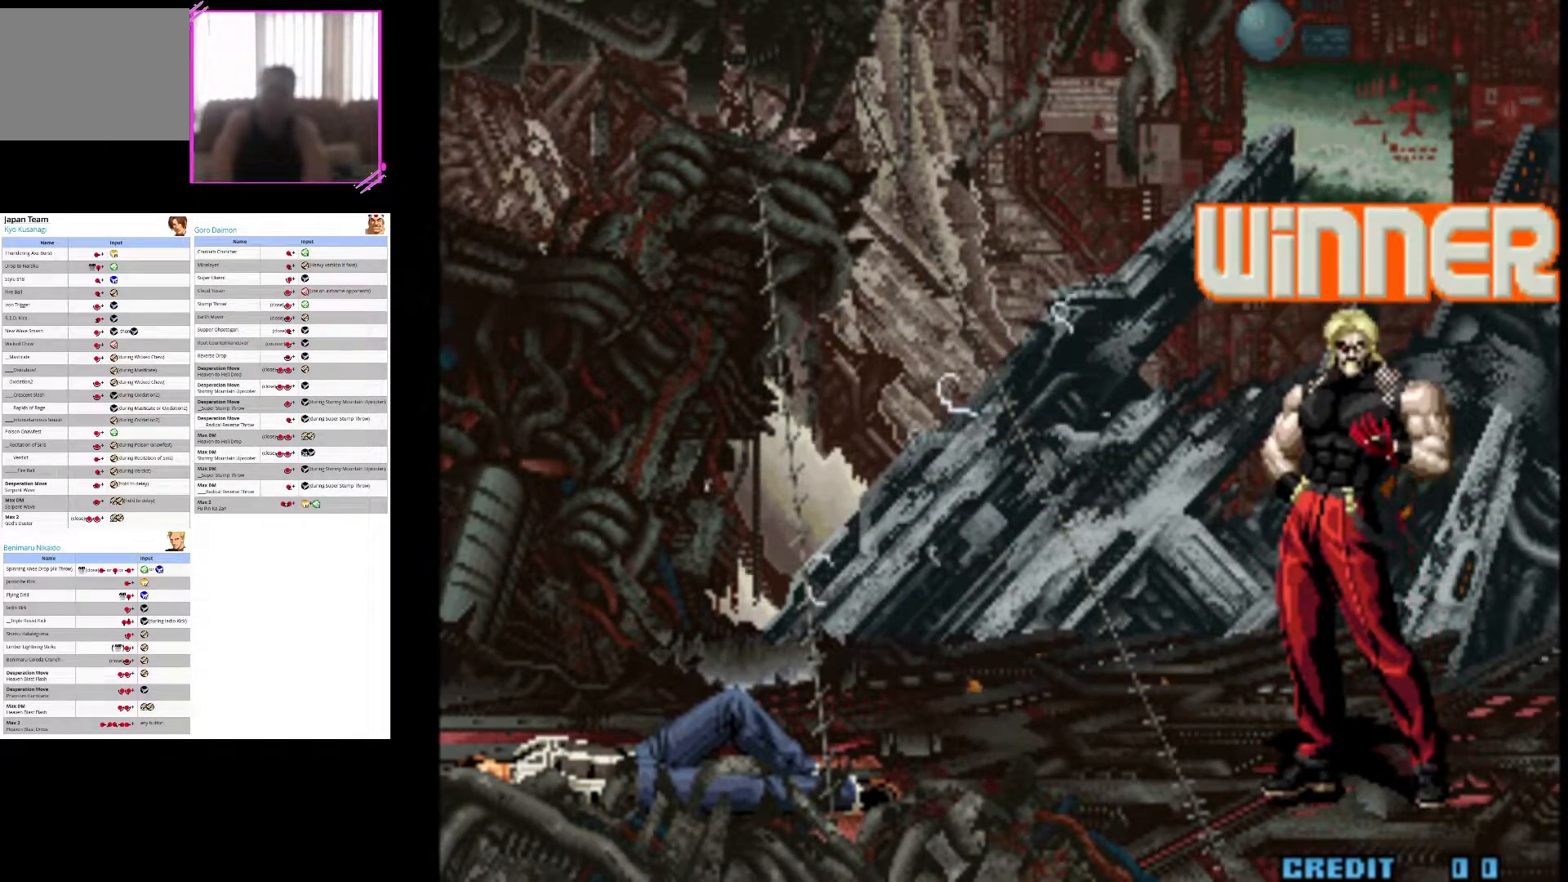
{"dt_ms": 500, "buttons": ["SQUARE"], "left_stick": "center", "events": [[167, "SQUARE", "up"], [267, "CROSS", "down"], [383, "SQUARE", "down"], [433, "CROSS", "up"]]}
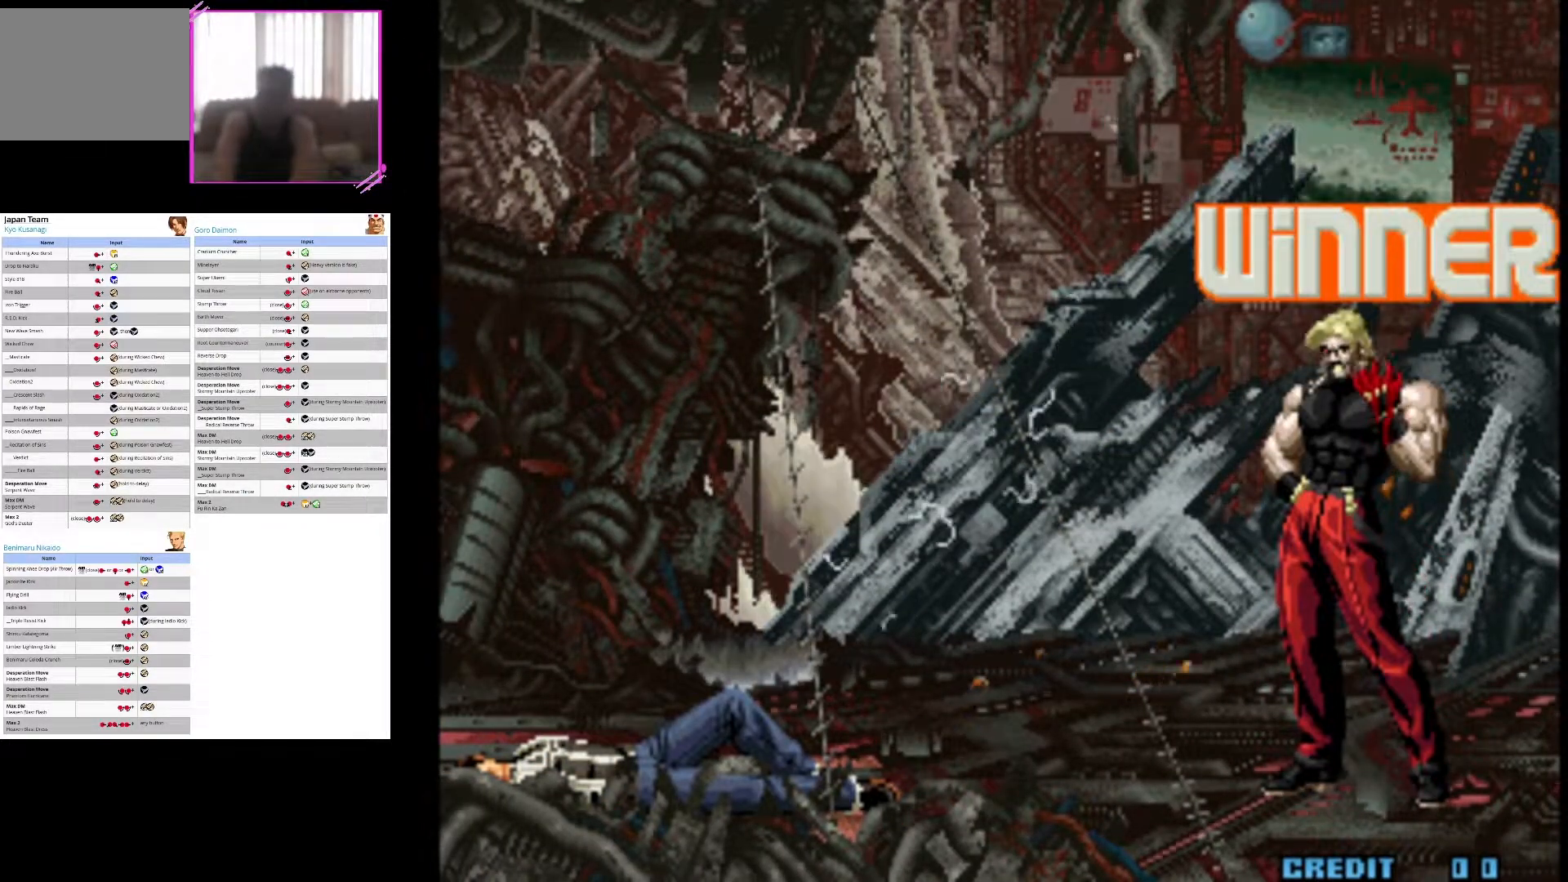
{"dt_ms": 500, "buttons": ["SQUARE"], "left_stick": "center", "events": [[167, "SQUARE", "up"], [217, "CROSS", "down"], [400, "CROSS", "up"], [483, "SQUARE", "down"]]}
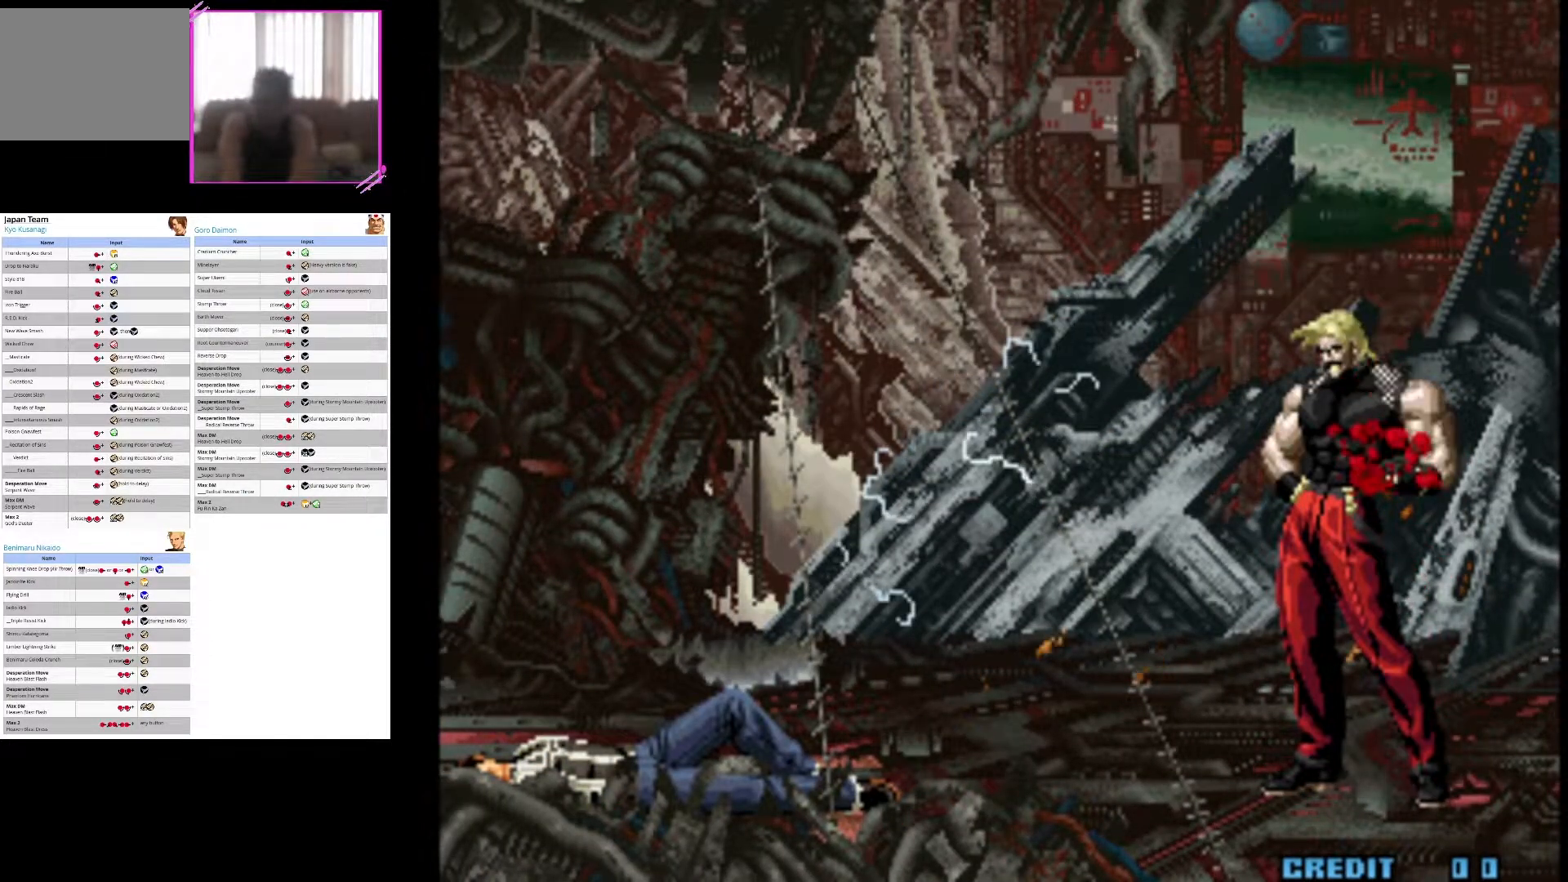
{"dt_ms": 500, "buttons": [], "left_stick": "center", "events": [[133, "SQUARE", "up"], [233, "CROSS", "down"], [450, "CROSS", "up"]]}
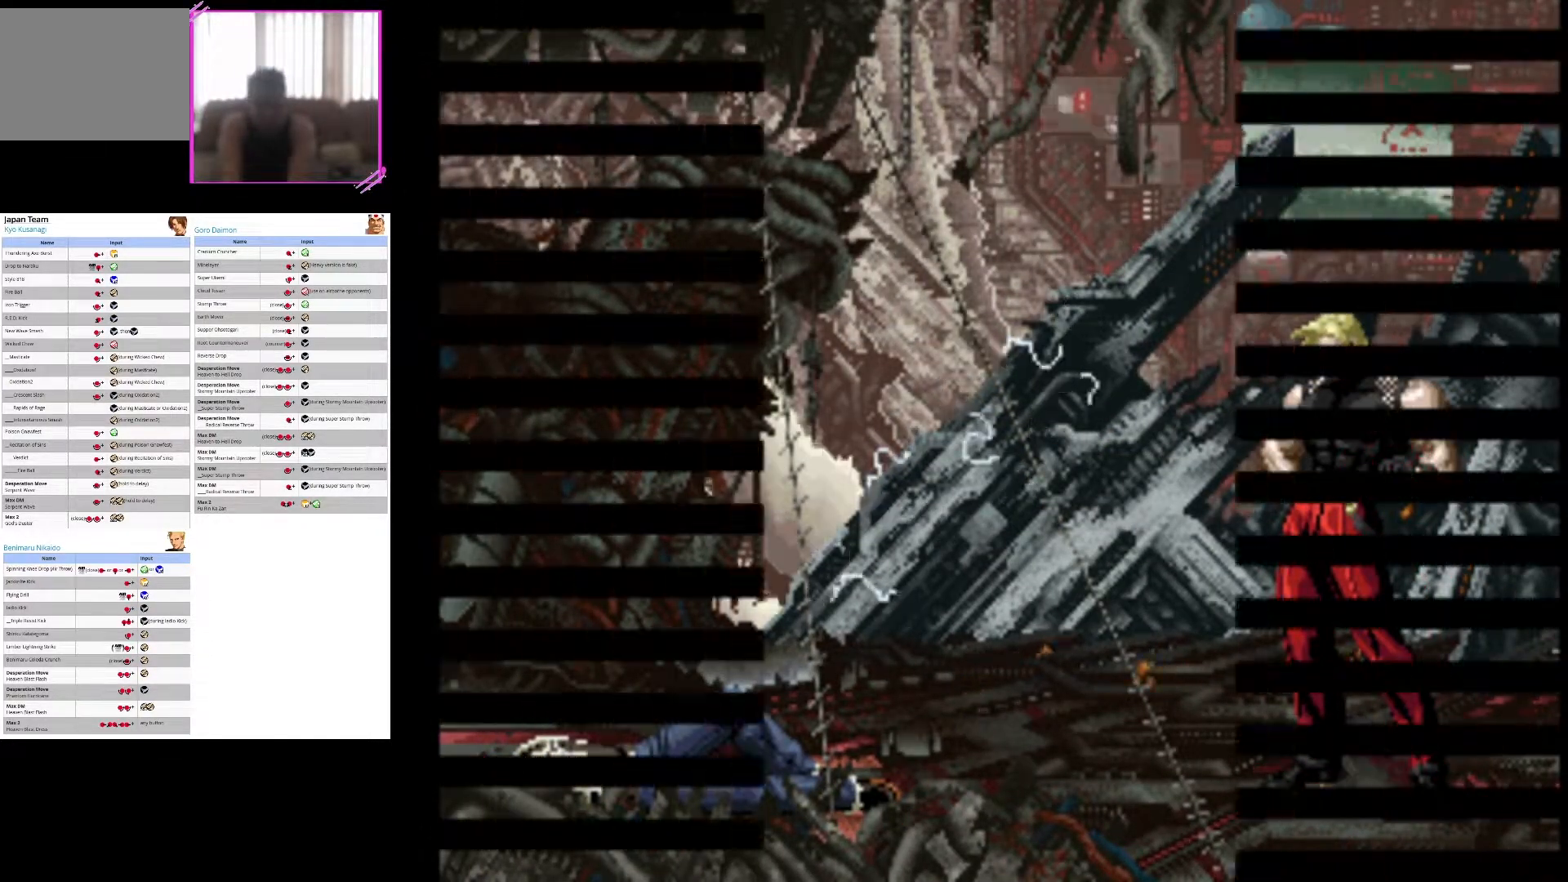
{"dt_ms": 500, "buttons": [], "left_stick": "center", "events": [[33, "SQUARE", "down"], [200, "SQUARE", "up"], [383, "CROSS", "down"], [500, "CROSS", "up"]]}
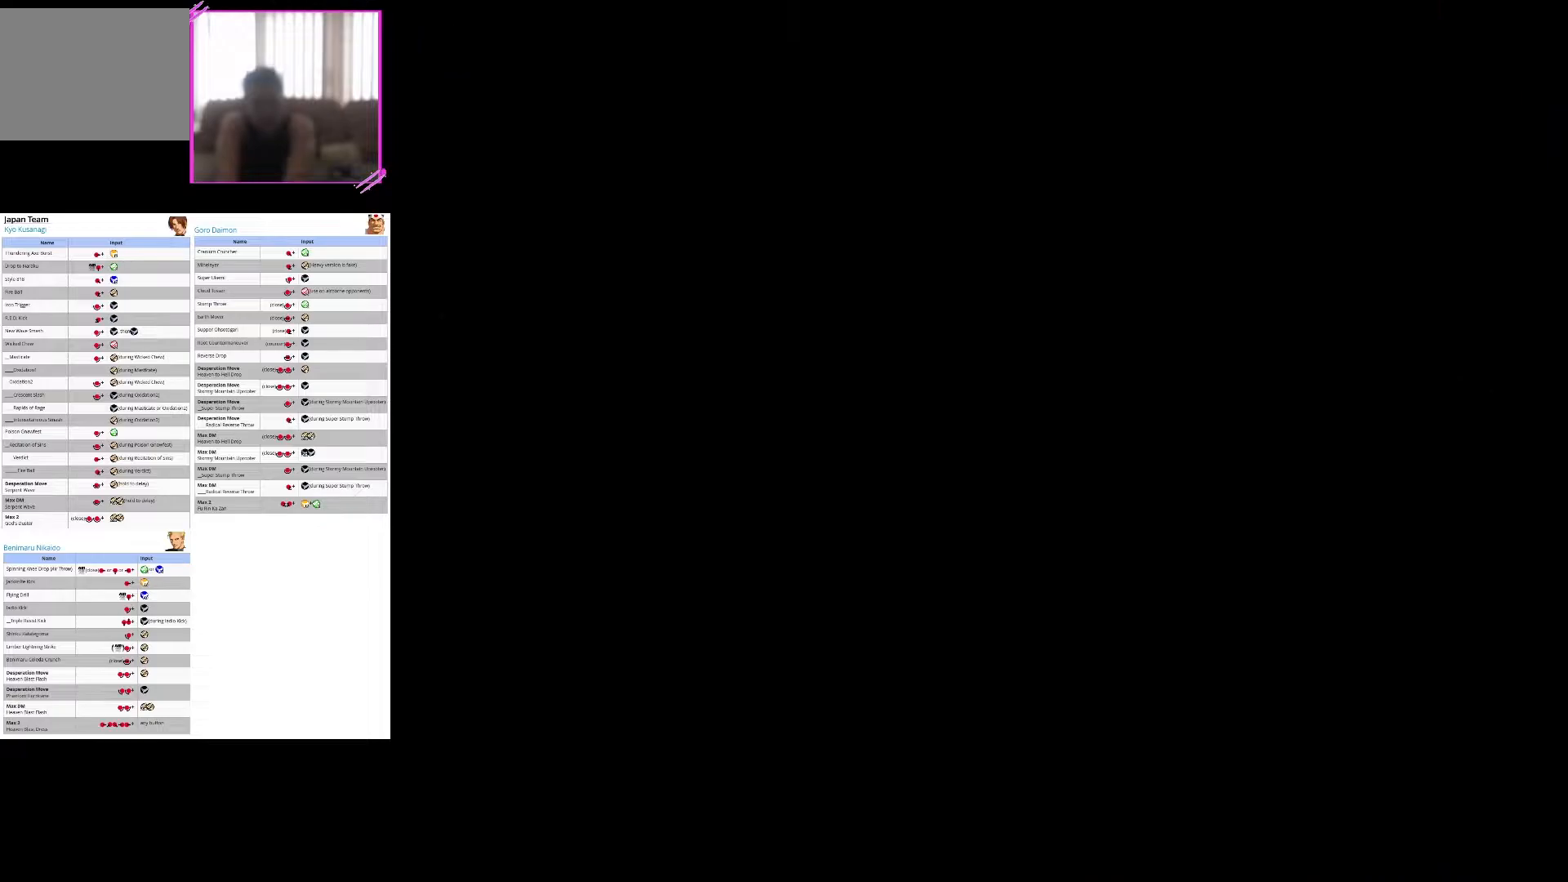
{"dt_ms": 500, "buttons": ["SQUARE"], "left_stick": "center", "events": [[217, "CROSS", "down"], [417, "CROSS", "up"], [500, "SQUARE", "down"]]}
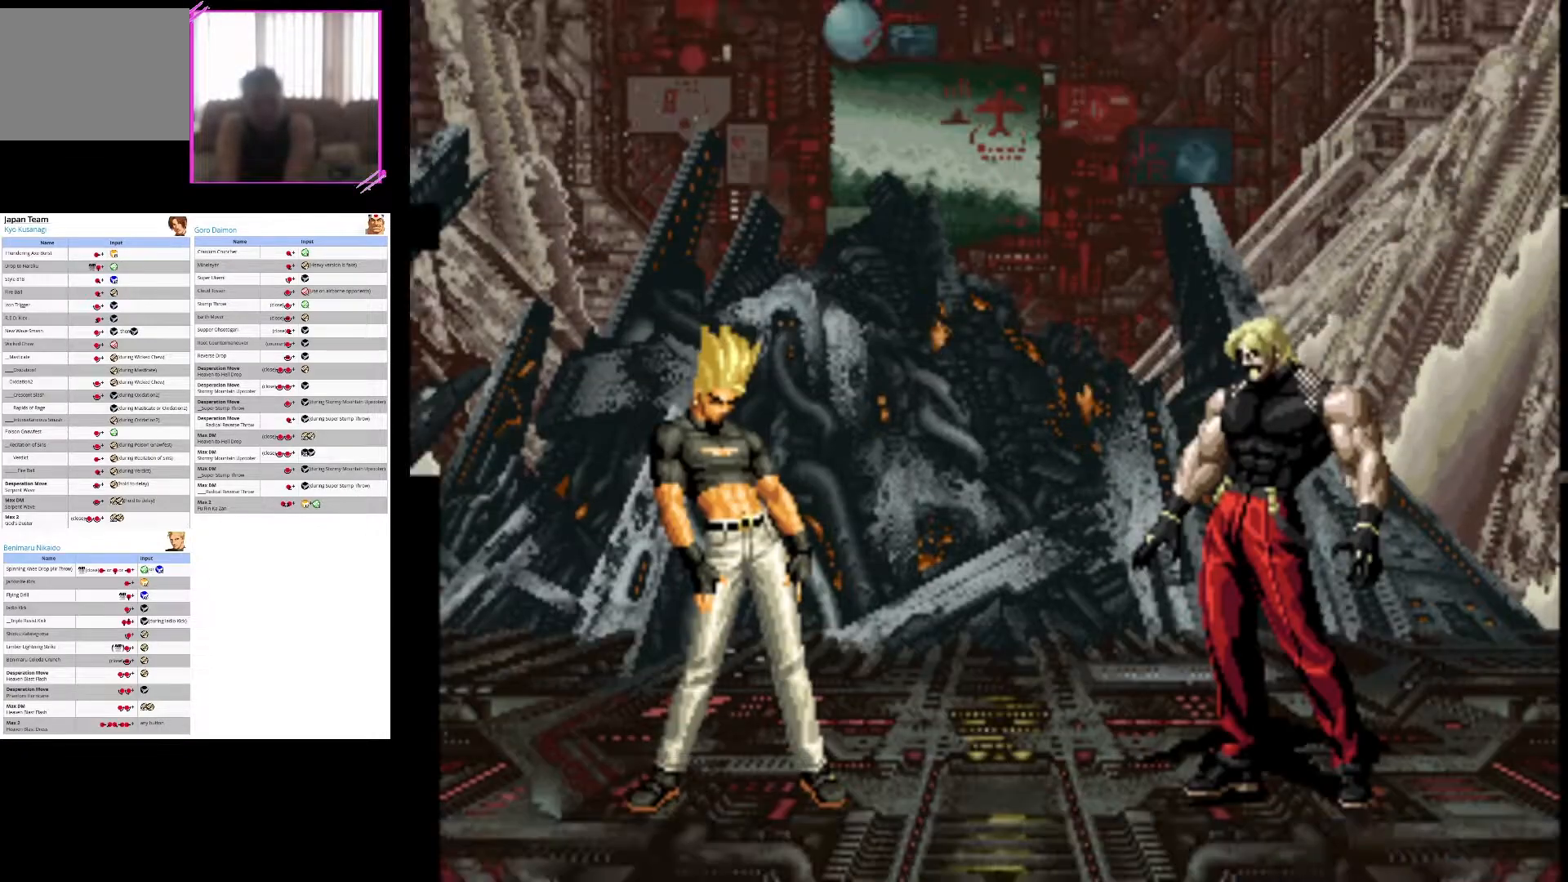
{"dt_ms": 500, "buttons": [], "left_stick": "center", "events": [[133, "SQUARE", "up"], [267, "SQUARE", "down"], [417, "SQUARE", "up"]]}
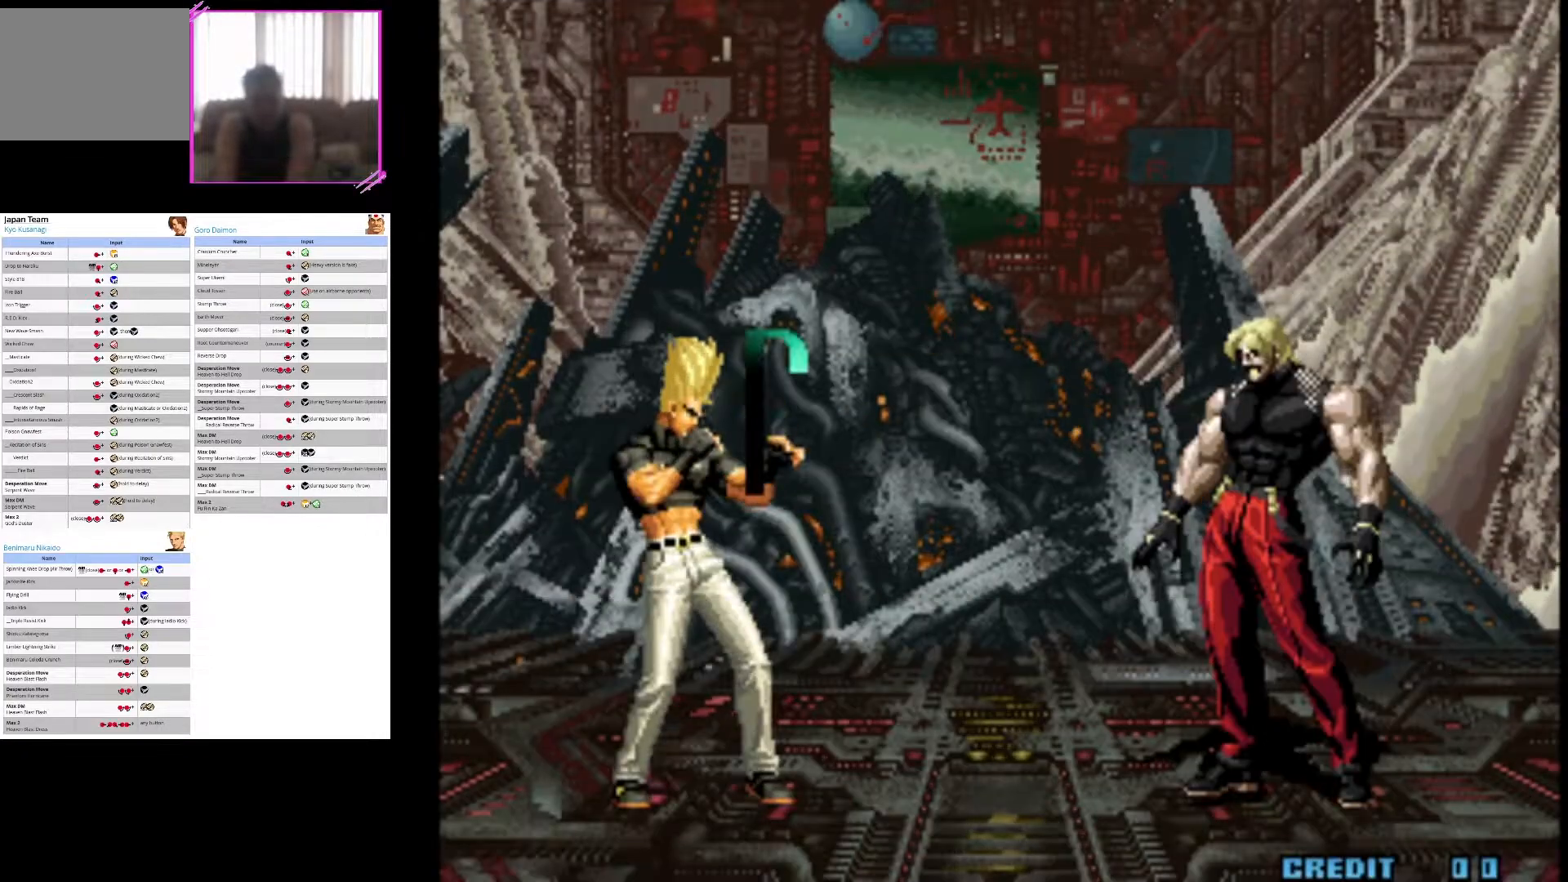
{"dt_ms": 500, "buttons": ["CROSS"], "left_stick": "center", "events": [[33, "CROSS", "down"], [317, "CROSS", "up"], [483, "CROSS", "down"]]}
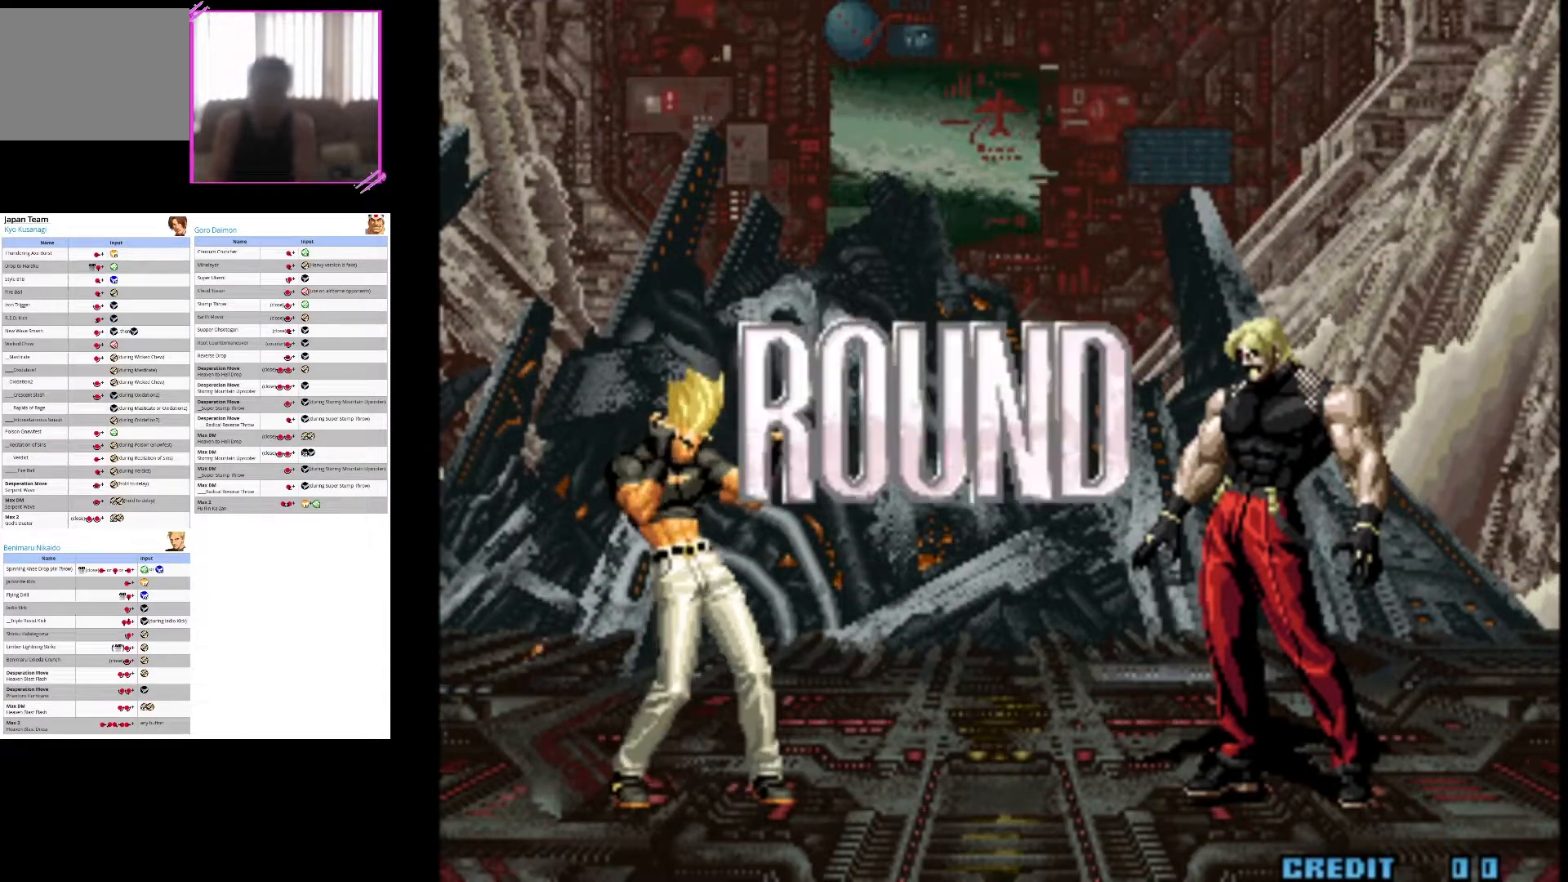
{"dt_ms": 500, "buttons": ["CROSS"], "left_stick": "center", "events": [[183, "CROSS", "up"], [250, "CROSS", "down"]]}
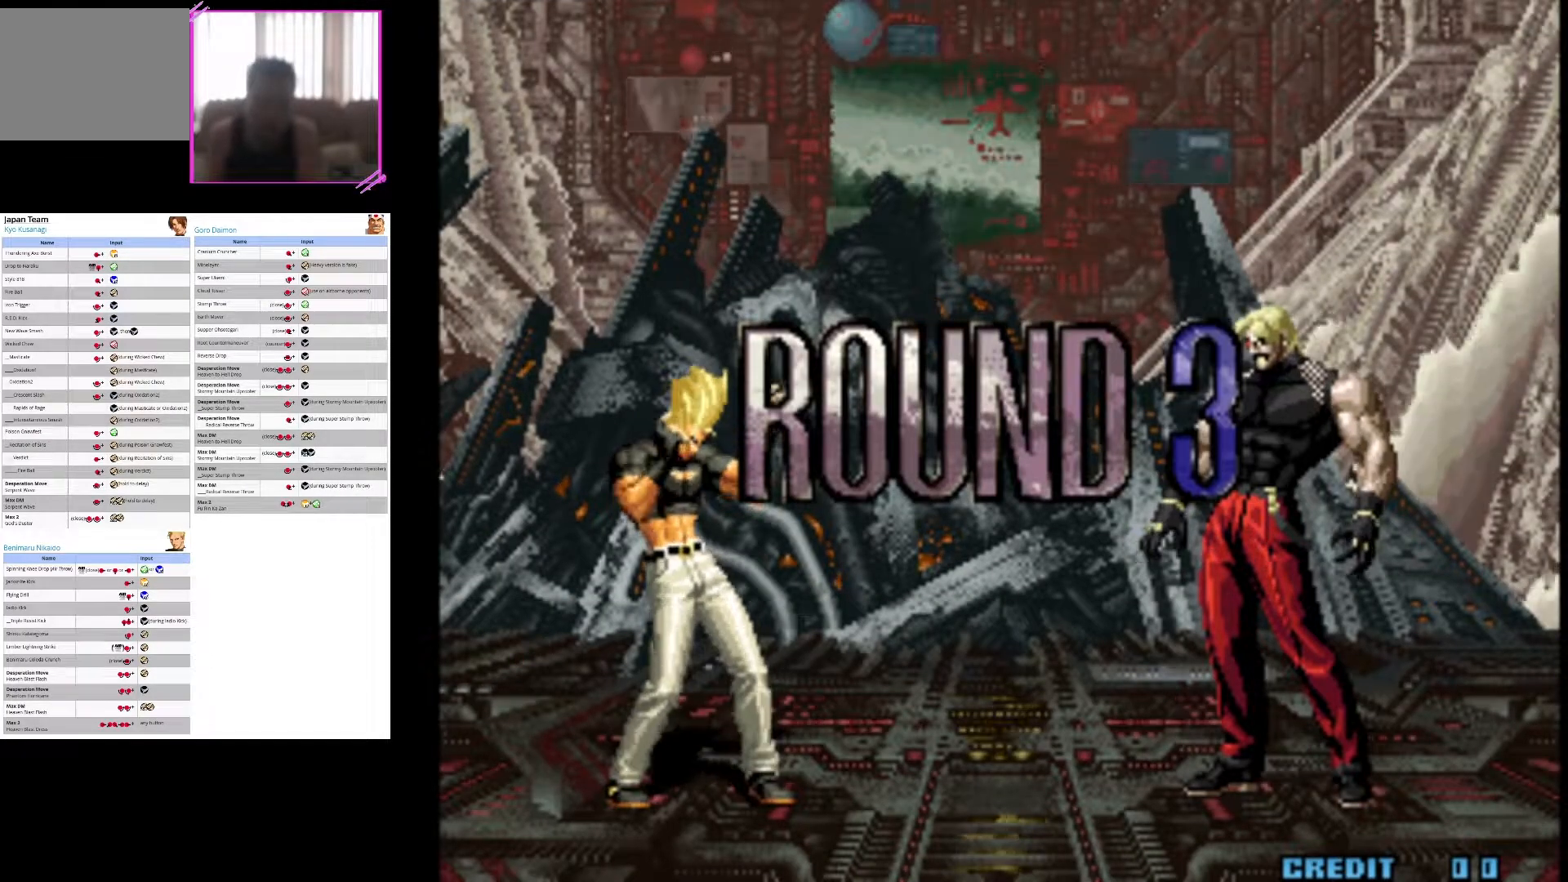
{"dt_ms": 500, "buttons": [], "left_stick": "center", "events": [[267, "CROSS", "up"]]}
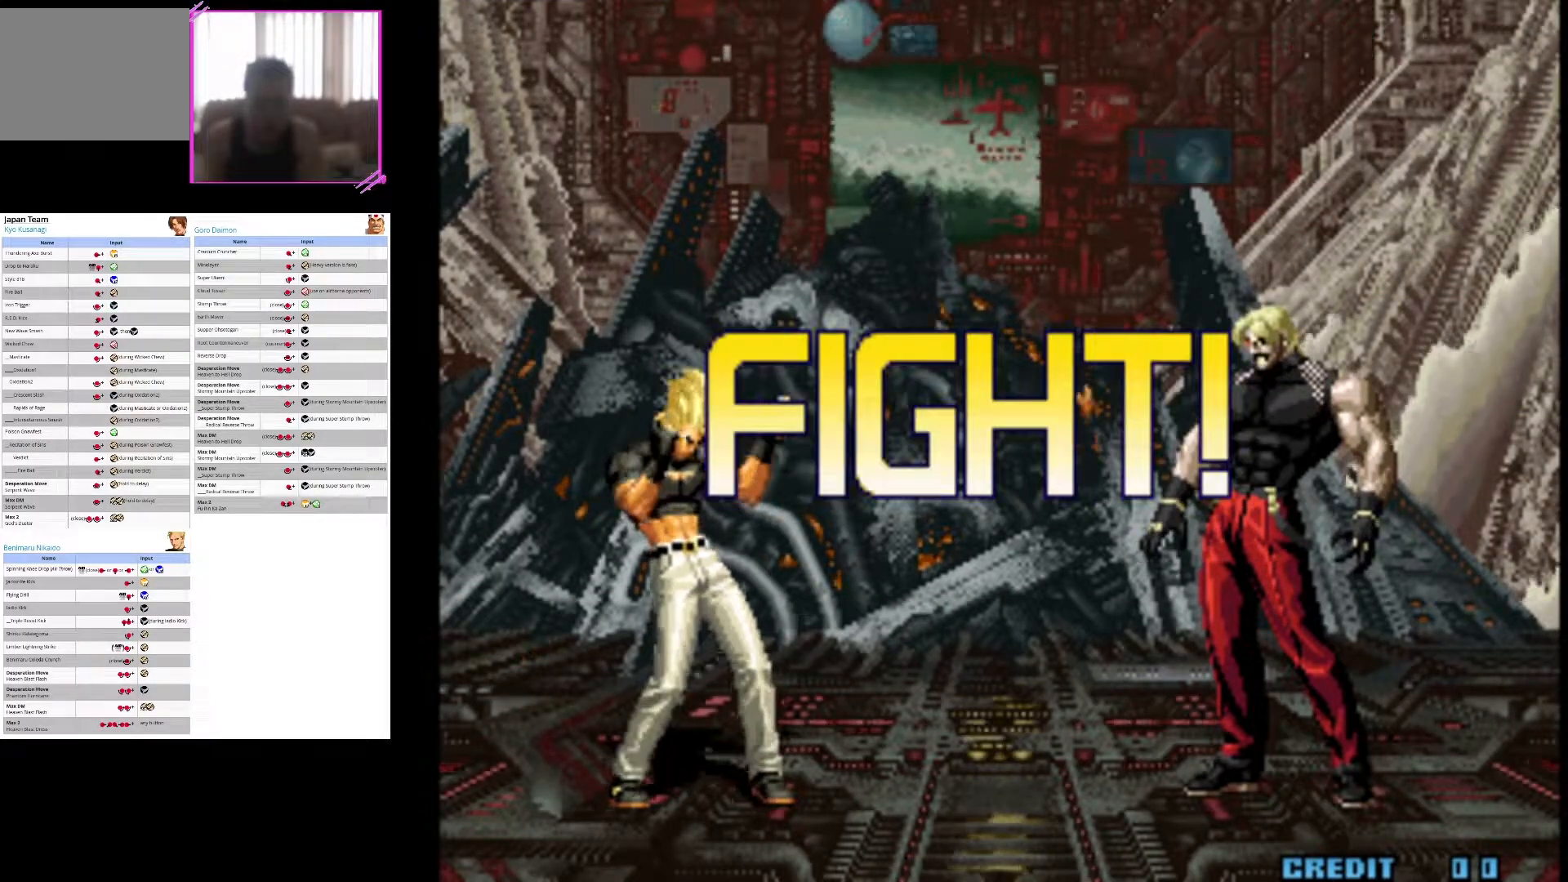
{"dt_ms": 500, "buttons": [], "left_stick": "left", "events": [[233, "left_stick", "left"]]}
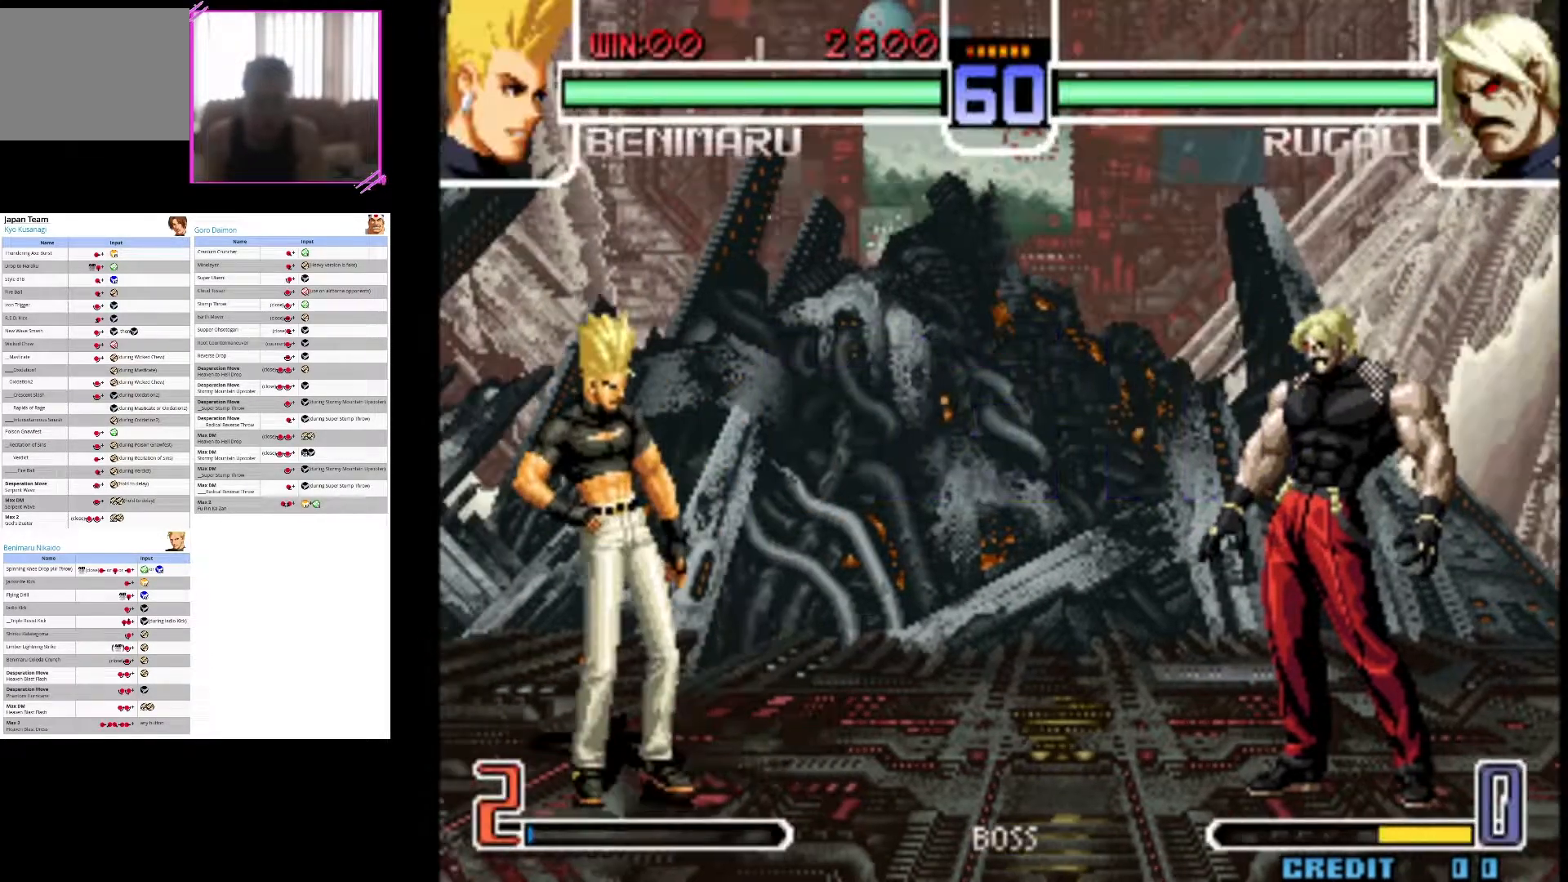
{"dt_ms": 1000, "buttons": [], "left_stick": "center"}
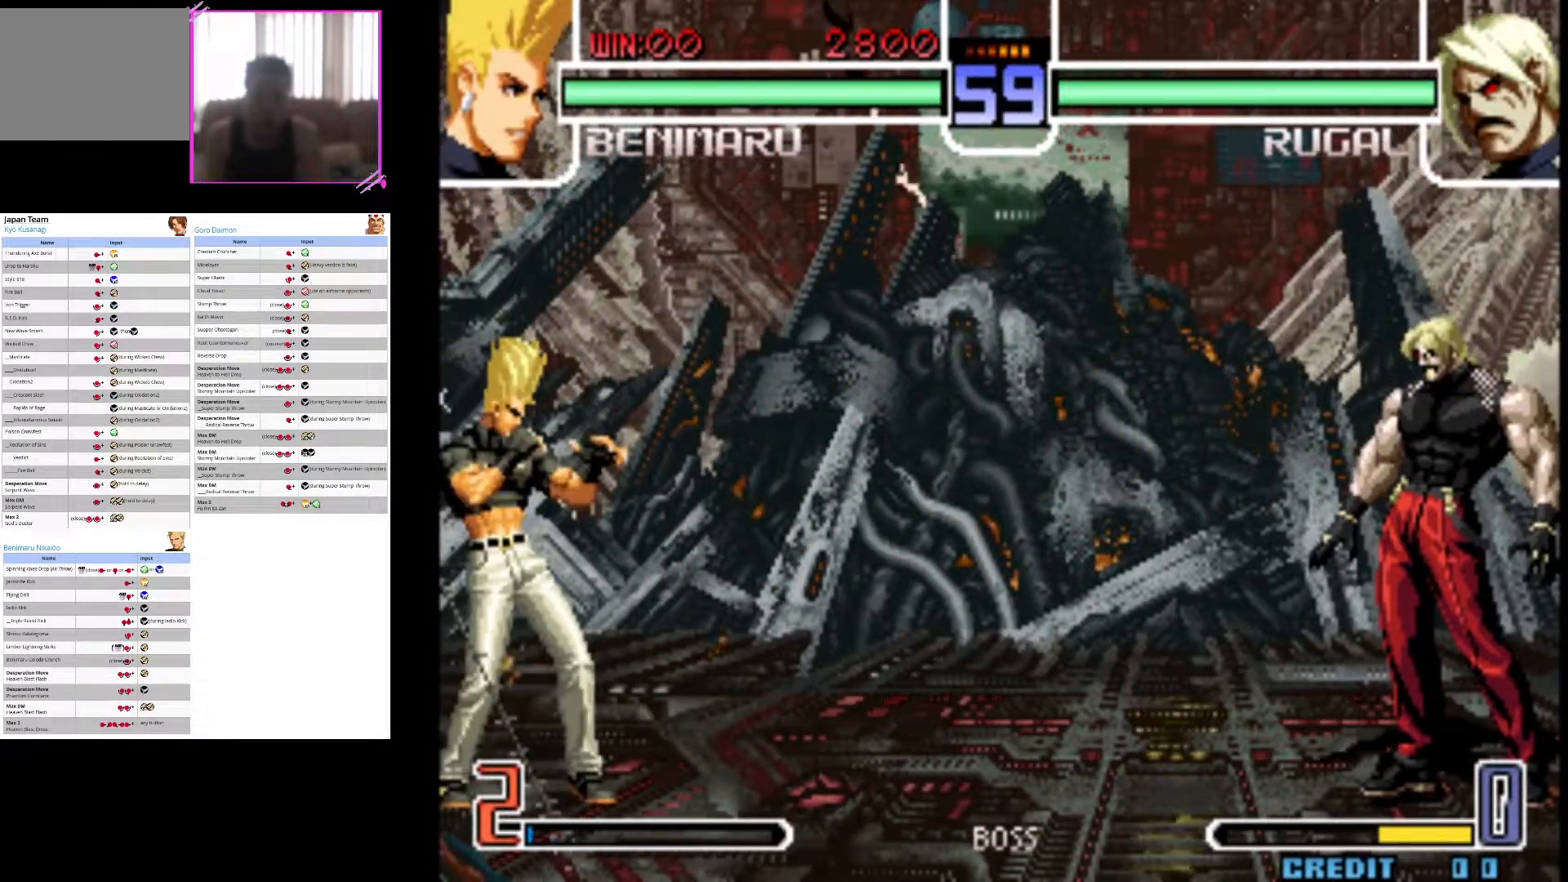
{"dt_ms": 500, "buttons": [], "left_stick": "left", "events": [[33, "left_stick", "left"]]}